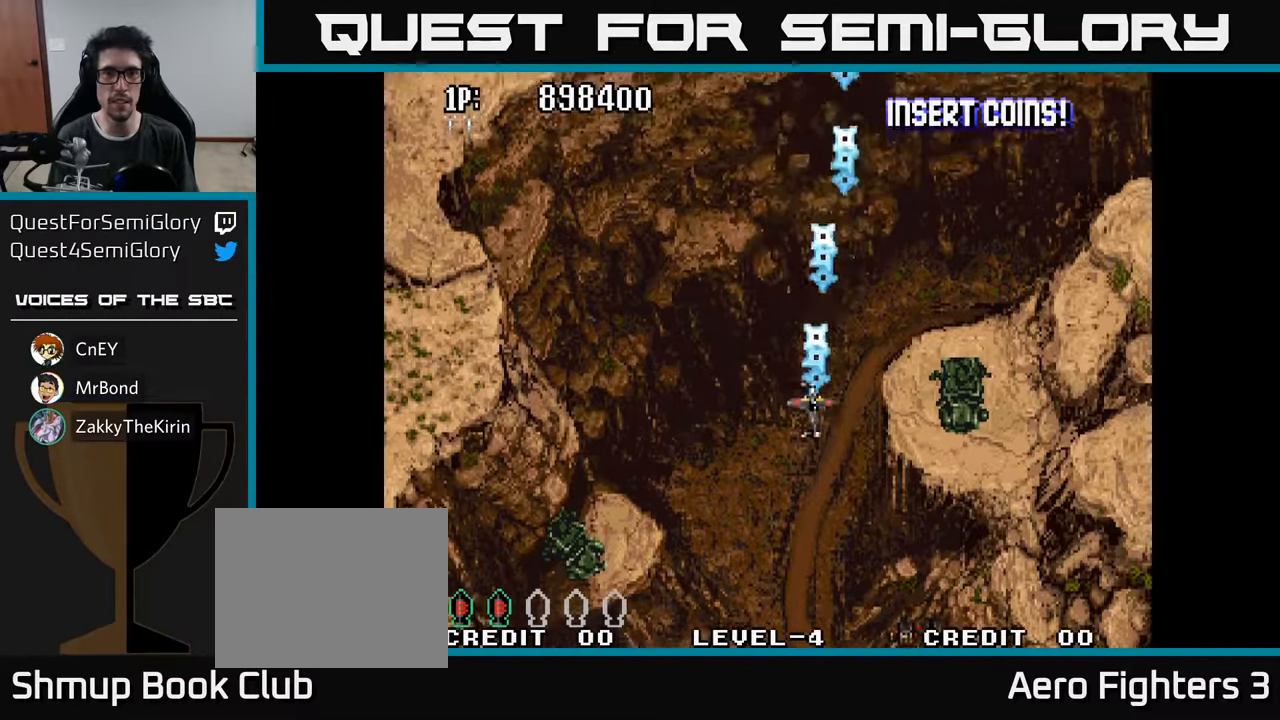
Gameplay with a controller (Xbox layout); each line is a JSON object with the inputs held at the frame after it. "events" lists button and stick changes between this image and that frame as [ms after this image, input, new state], when the widget could be followed in between.
{"buttons": ["A", "DPAD_UP"], "left_stick": "center", "right_stick": "center", "events": [[67, "A", "up"], [150, "A", "down"], [233, "A", "up"], [283, "DPAD_DOWN", "up"], [300, "A", "down"], [300, "DPAD_RIGHT", "down"], [333, "DPAD_RIGHT", "up"], [350, "DPAD_UP", "down"], [367, "A", "up"], [450, "A", "down"]]}
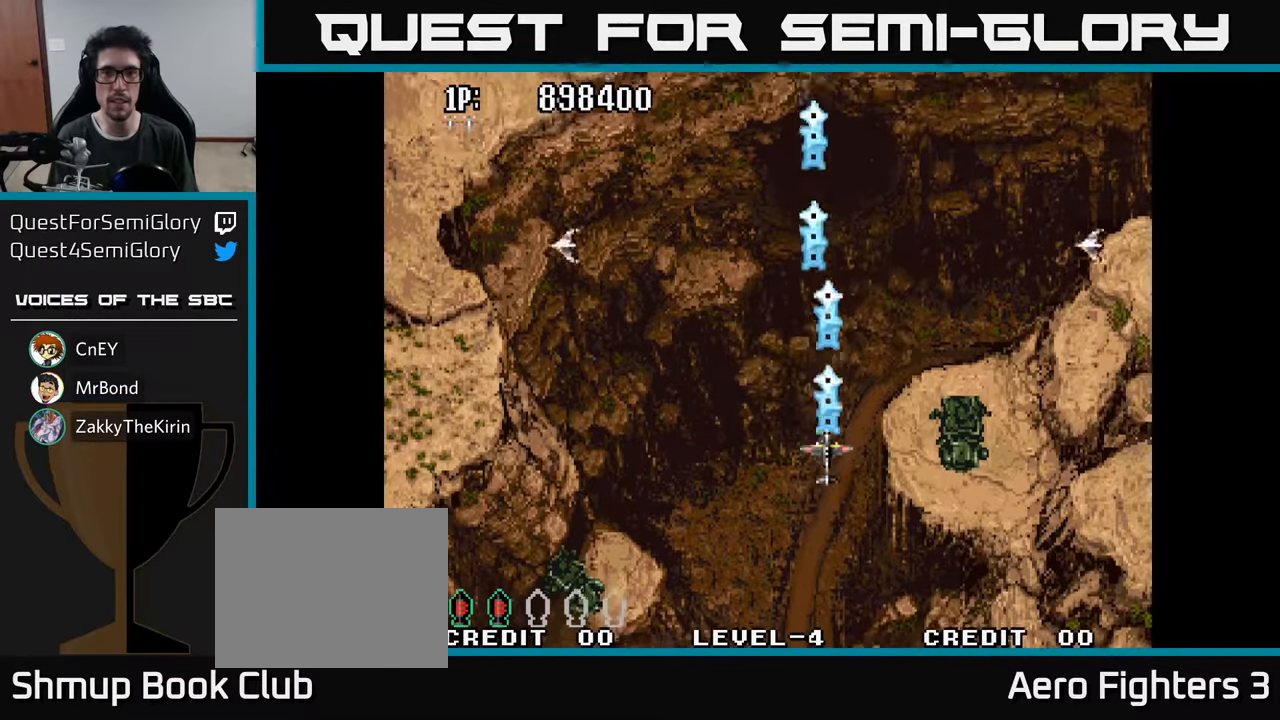
{"buttons": ["DPAD_DOWN"], "left_stick": "center", "right_stick": "center", "events": [[17, "A", "up"], [100, "A", "down"], [167, "A", "up"], [250, "A", "down"], [333, "A", "up"], [400, "DPAD_UP", "up"], [417, "A", "down"], [450, "DPAD_DOWN", "down"], [500, "A", "up"]]}
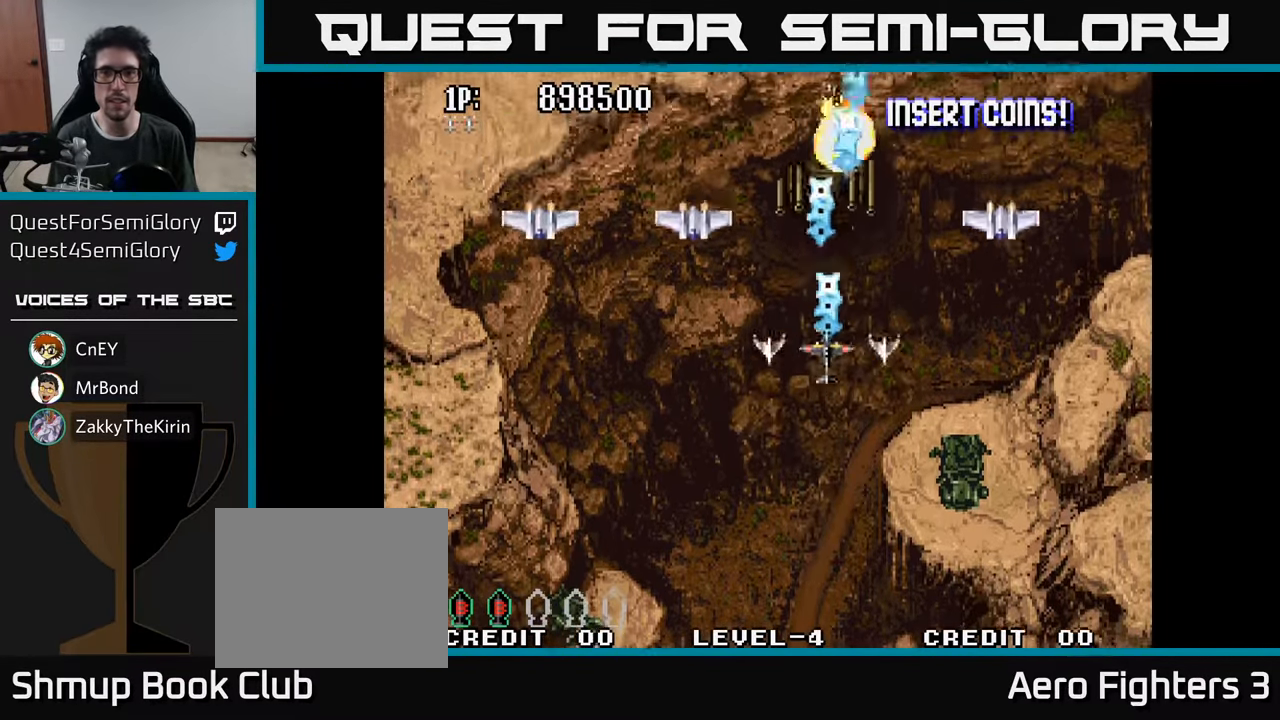
{"buttons": ["DPAD_DOWN"], "left_stick": "center", "right_stick": "center", "events": [[50, "A", "down"], [117, "DPAD_LEFT", "down"], [133, "A", "up"], [217, "A", "down"], [283, "DPAD_LEFT", "up"], [300, "A", "up"], [333, "DPAD_RIGHT", "down"], [367, "A", "down"], [467, "A", "up"], [483, "DPAD_RIGHT", "up"]]}
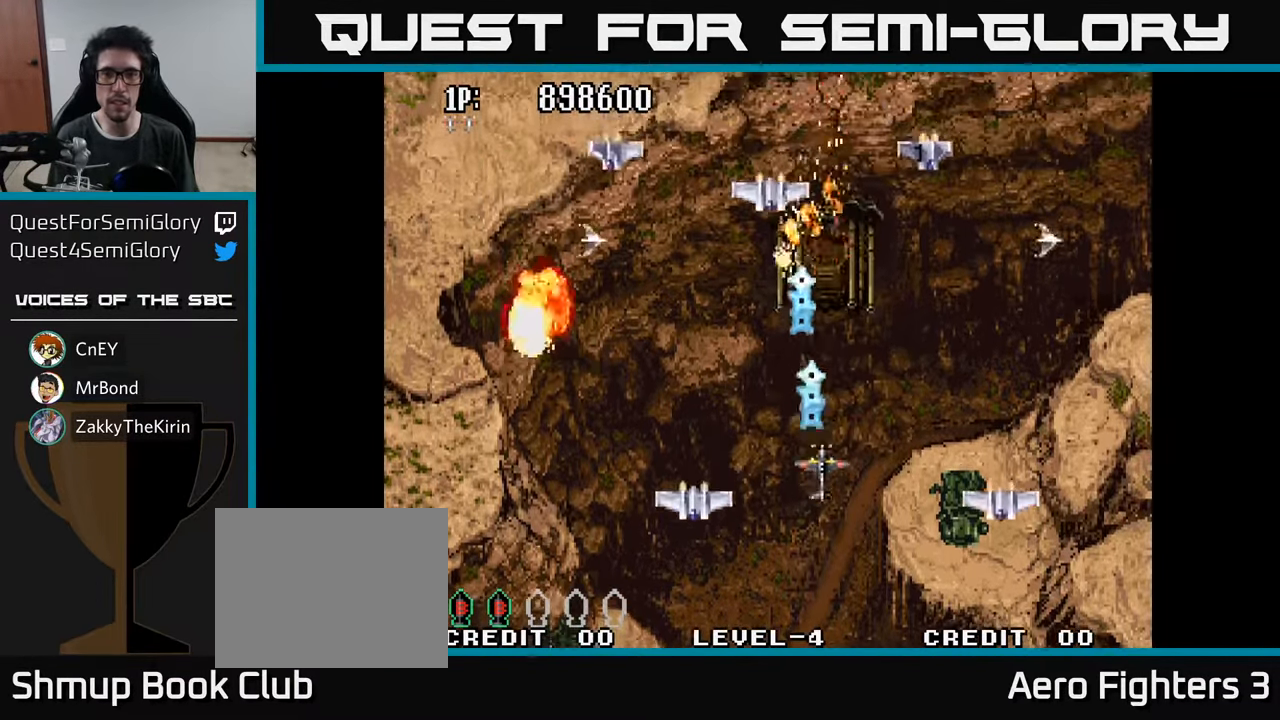
{"buttons": ["A", "DPAD_LEFT"], "left_stick": "center", "right_stick": "center", "events": [[33, "A", "down"], [50, "DPAD_LEFT", "down"], [100, "A", "up"], [100, "DPAD_LEFT", "up"], [167, "A", "down"], [234, "A", "up"], [300, "A", "down"], [400, "A", "up"], [400, "DPAD_DOWN", "up"], [417, "DPAD_LEFT", "down"], [450, "A", "down"]]}
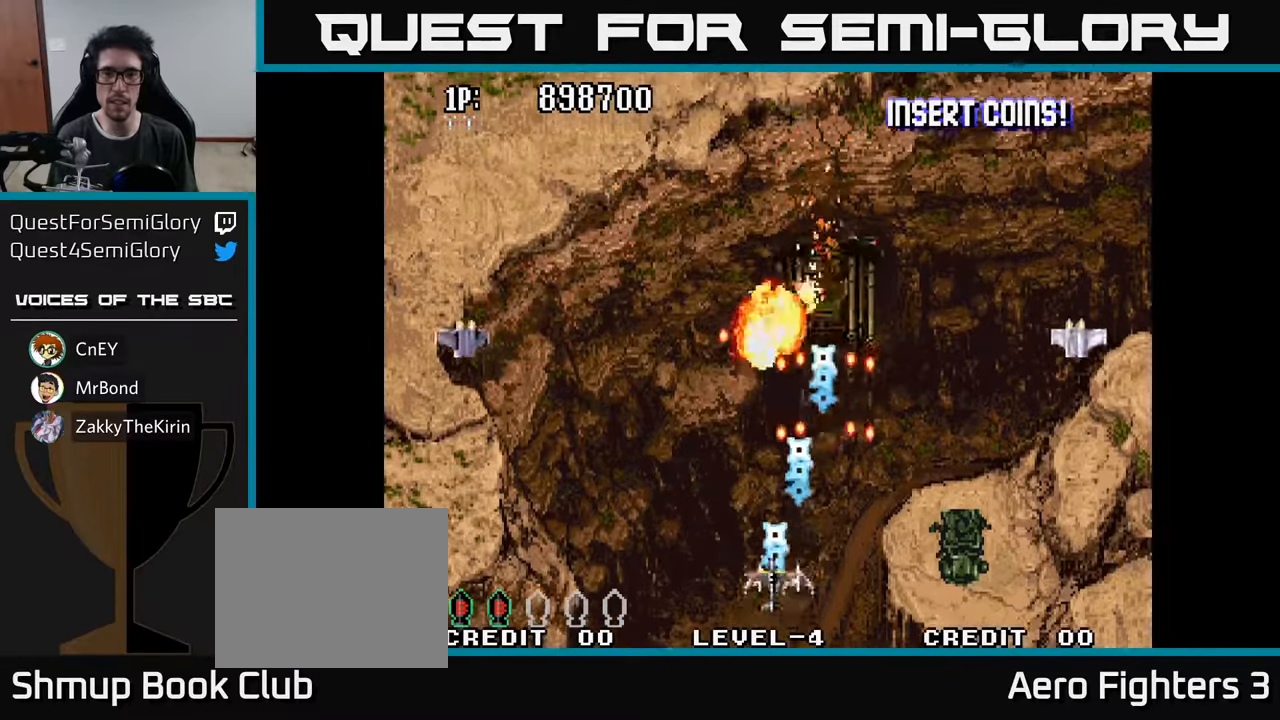
{"buttons": ["A", "DPAD_UP"], "left_stick": "center", "right_stick": "center", "events": [[34, "A", "up"], [84, "DPAD_UP", "down"], [117, "A", "down"], [117, "DPAD_LEFT", "up"], [200, "A", "up"], [267, "A", "down"], [384, "A", "up"], [434, "A", "down"]]}
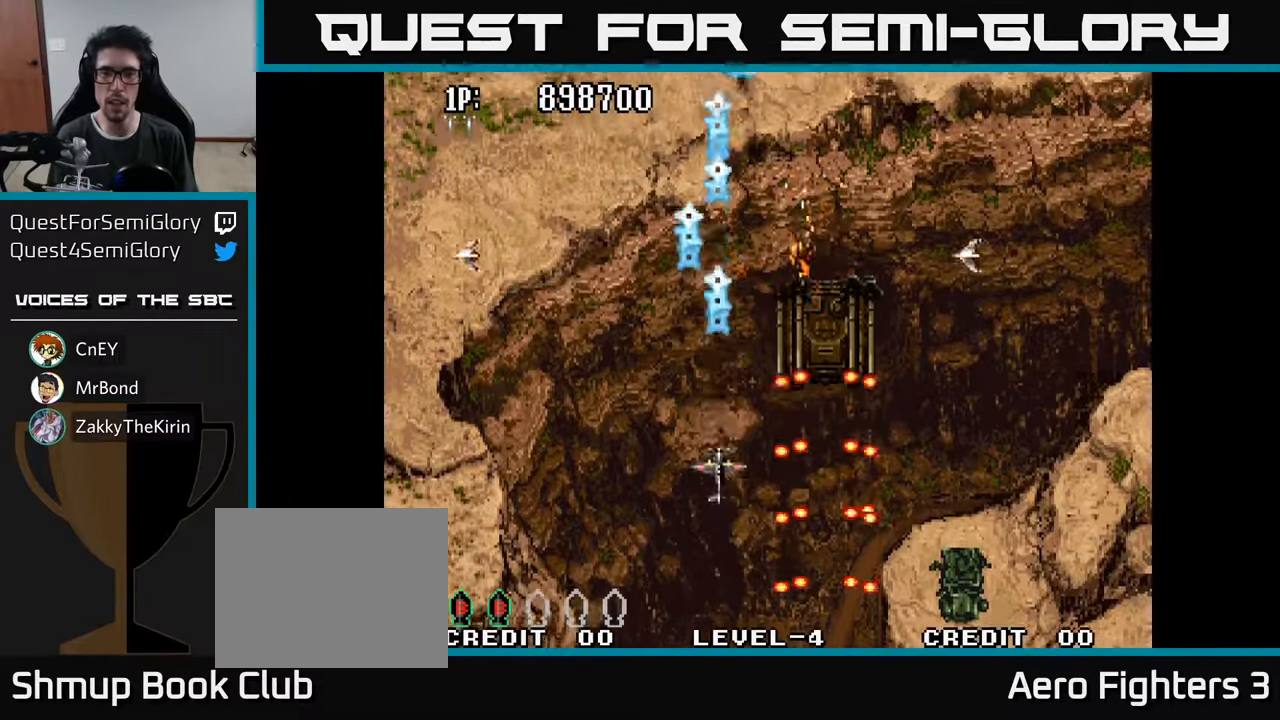
{"buttons": [], "left_stick": "center", "right_stick": "center", "events": [[34, "A", "up"], [84, "DPAD_RIGHT", "down"], [117, "A", "down"], [200, "A", "up"], [284, "A", "down"], [367, "A", "up"], [400, "DPAD_UP", "up"], [417, "A", "down"], [484, "A", "up"], [484, "DPAD_RIGHT", "up"]]}
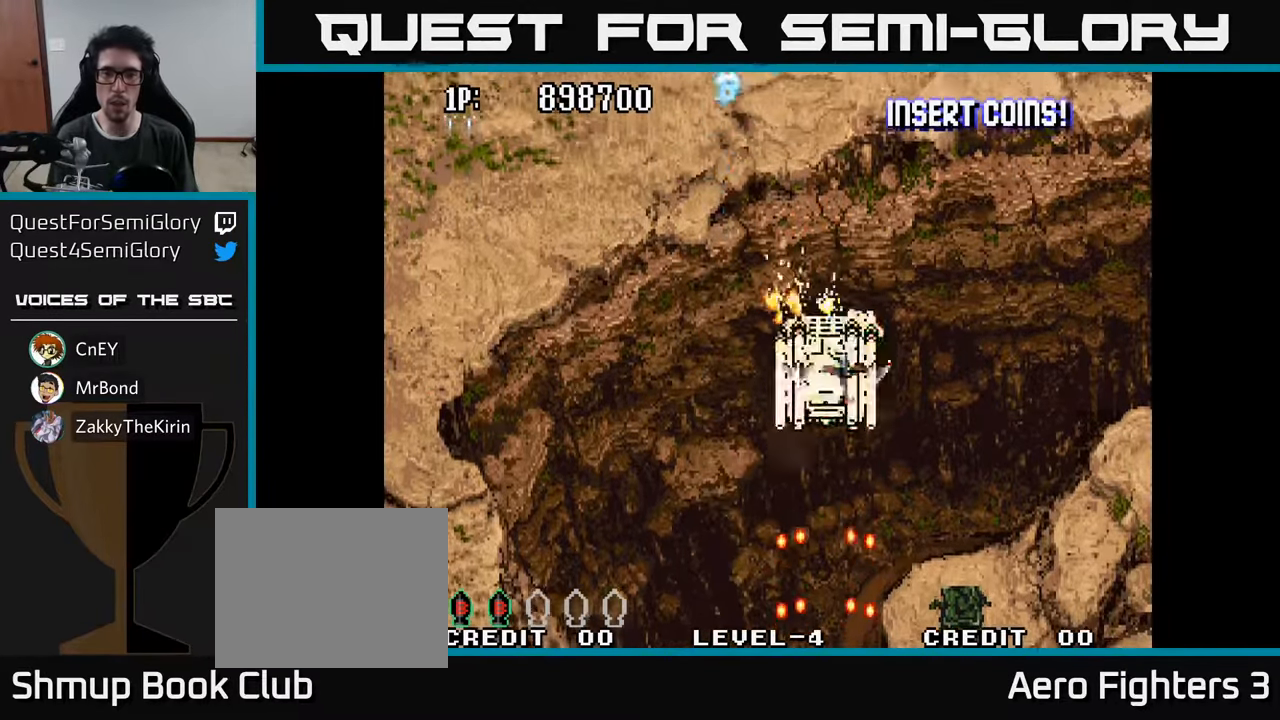
{"buttons": ["A", "DPAD_UP"], "left_stick": "center", "right_stick": "center", "events": [[50, "A", "down"], [134, "A", "up"], [184, "DPAD_DOWN", "down"], [200, "A", "down"], [267, "A", "up"], [334, "A", "down"], [367, "DPAD_DOWN", "up"], [367, "DPAD_LEFT", "down"], [400, "A", "up"], [434, "DPAD_UP", "down"], [467, "DPAD_LEFT", "up"], [484, "A", "down"]]}
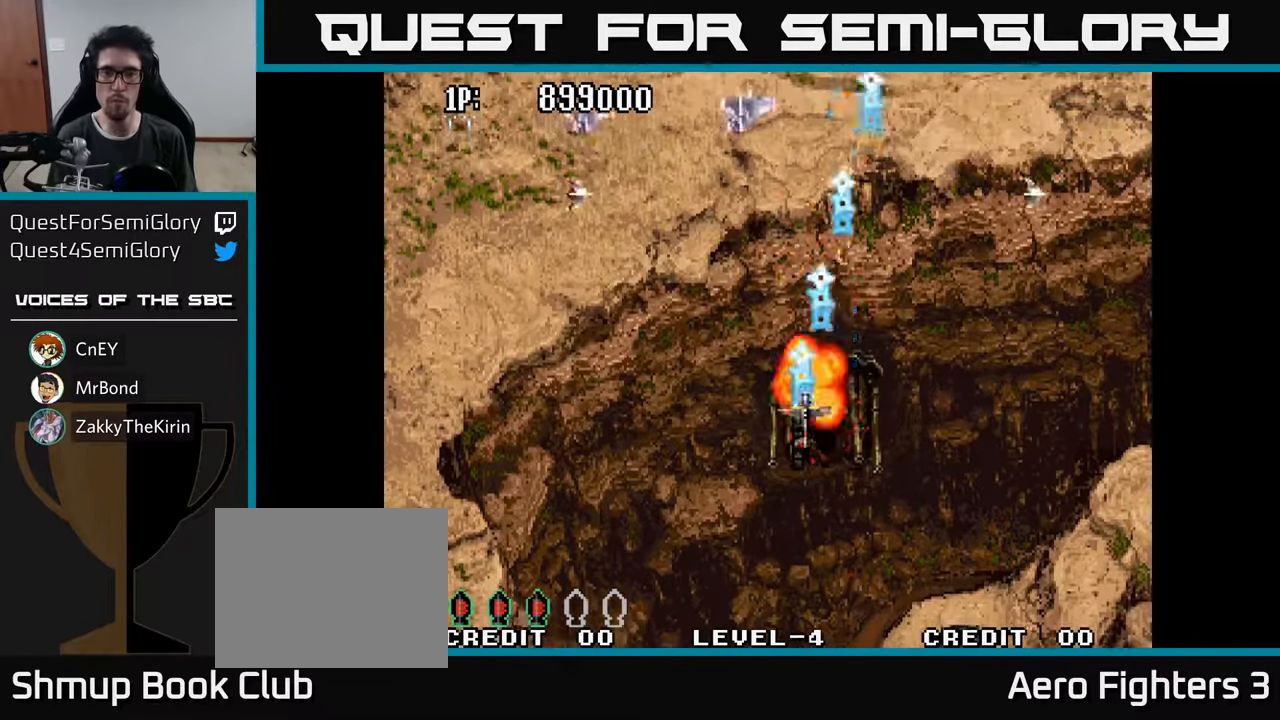
{"buttons": ["A", "DPAD_DOWN", "DPAD_LEFT"], "left_stick": "center", "right_stick": "center", "events": [[50, "A", "up"], [117, "DPAD_LEFT", "down"], [134, "A", "down"], [167, "DPAD_UP", "up"], [234, "A", "up"], [317, "A", "down"], [400, "A", "up"], [467, "A", "down"], [484, "DPAD_DOWN", "down"]]}
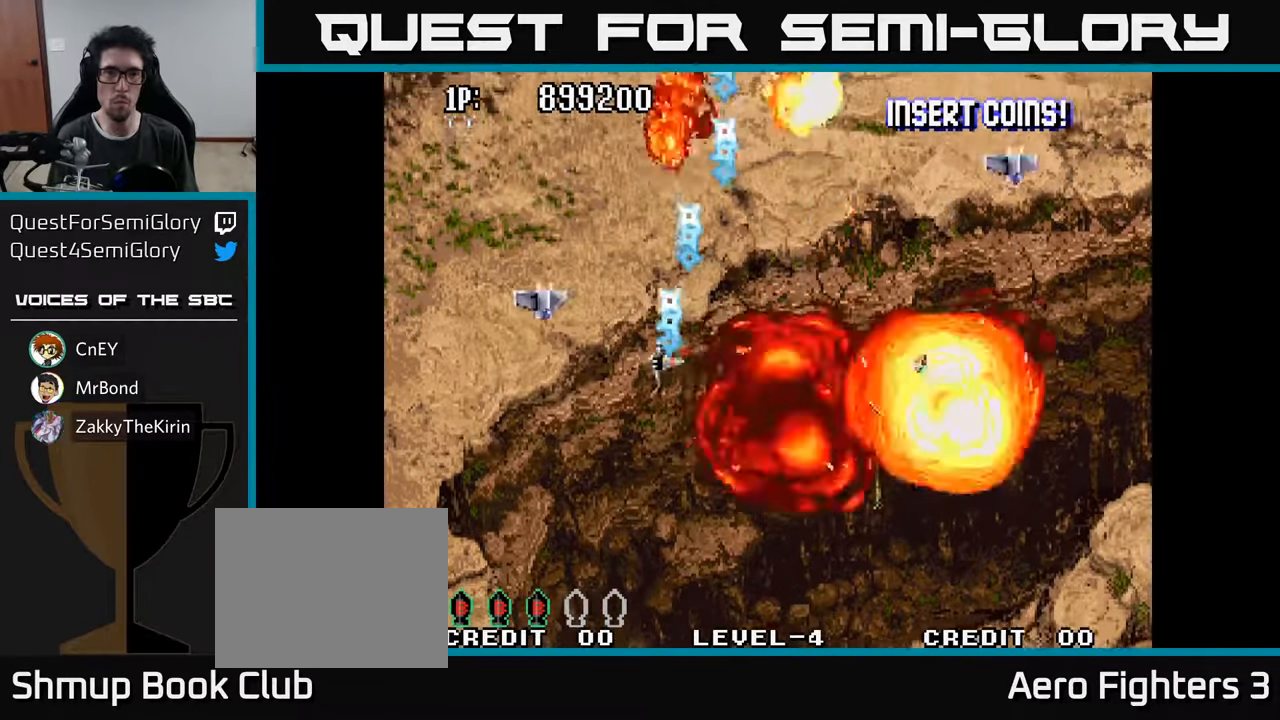
{"buttons": ["A", "DPAD_DOWN", "DPAD_RIGHT"], "left_stick": "center", "right_stick": "center", "events": [[50, "A", "up"], [134, "A", "down"], [134, "DPAD_LEFT", "up"], [167, "DPAD_RIGHT", "down"], [217, "A", "up"], [284, "A", "down"], [384, "A", "up"], [467, "A", "down"]]}
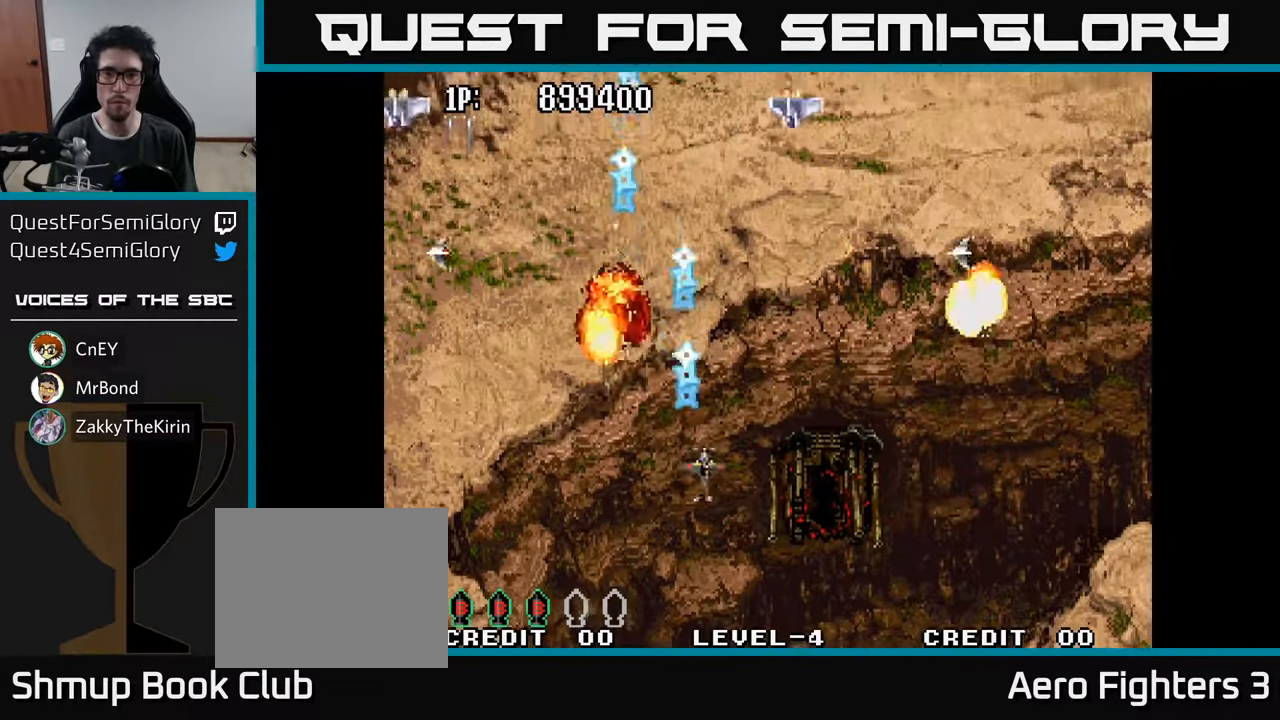
{"buttons": ["A", "DPAD_LEFT"], "left_stick": "center", "right_stick": "center", "events": [[84, "A", "up"], [150, "A", "down"], [167, "DPAD_DOWN", "up"], [167, "DPAD_RIGHT", "up"], [200, "DPAD_LEFT", "down"], [267, "A", "up"], [317, "A", "down"], [417, "A", "up"], [500, "A", "down"]]}
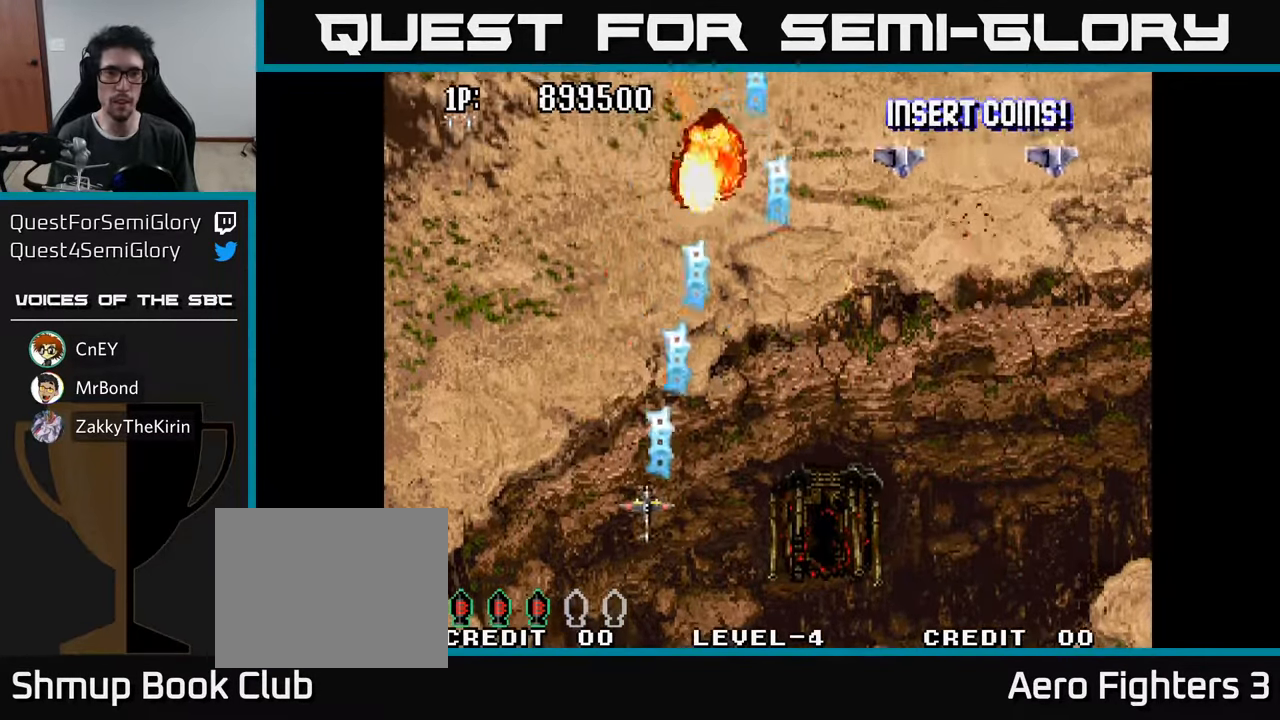
{"buttons": ["DPAD_RIGHT"], "left_stick": "center", "right_stick": "center", "events": [[117, "A", "up"], [167, "DPAD_LEFT", "up"], [184, "A", "down"], [184, "DPAD_DOWN", "down"], [184, "DPAD_RIGHT", "down"], [200, "DPAD_DOWN", "up"], [267, "A", "up"], [350, "A", "down"], [484, "A", "up"]]}
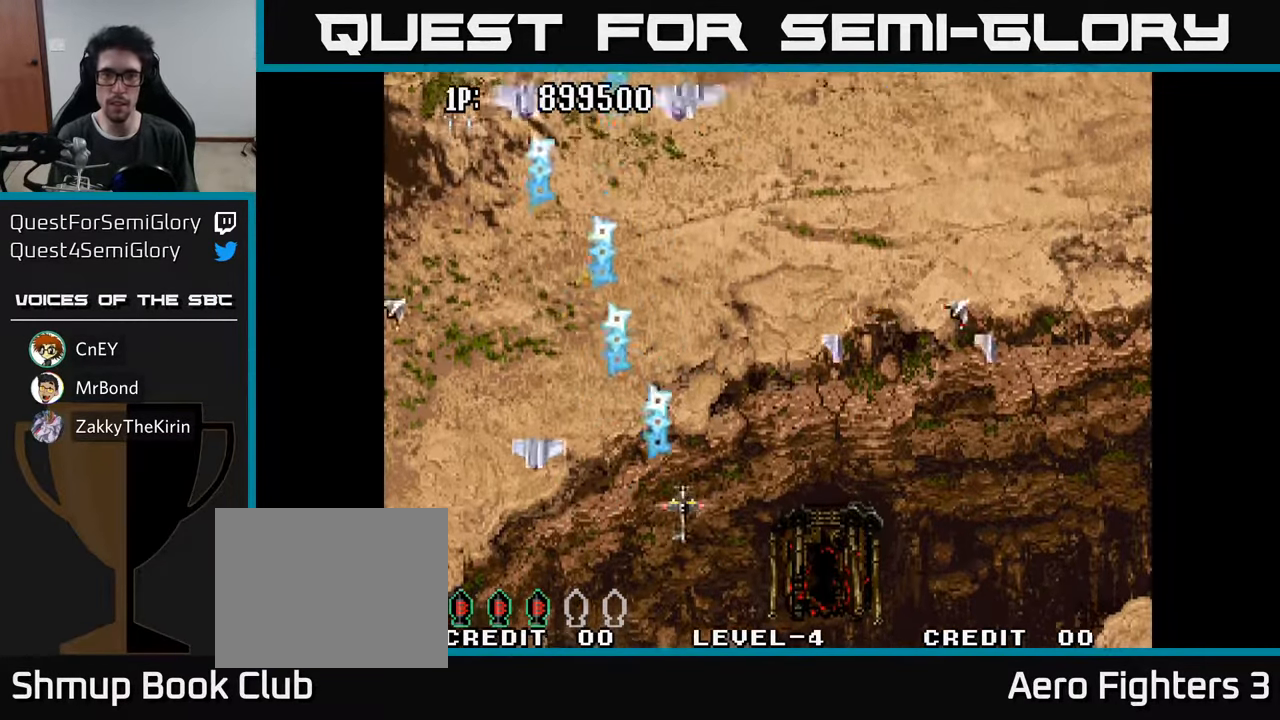
{"buttons": ["DPAD_DOWN", "DPAD_RIGHT"], "left_stick": "center", "right_stick": "center", "events": [[17, "DPAD_DOWN", "down"], [34, "A", "down"], [100, "DPAD_RIGHT", "up"], [134, "A", "up"], [167, "DPAD_RIGHT", "down"], [217, "A", "down"], [284, "A", "up"], [317, "DPAD_DOWN", "up"], [367, "A", "down"], [467, "A", "up"], [500, "DPAD_DOWN", "down"]]}
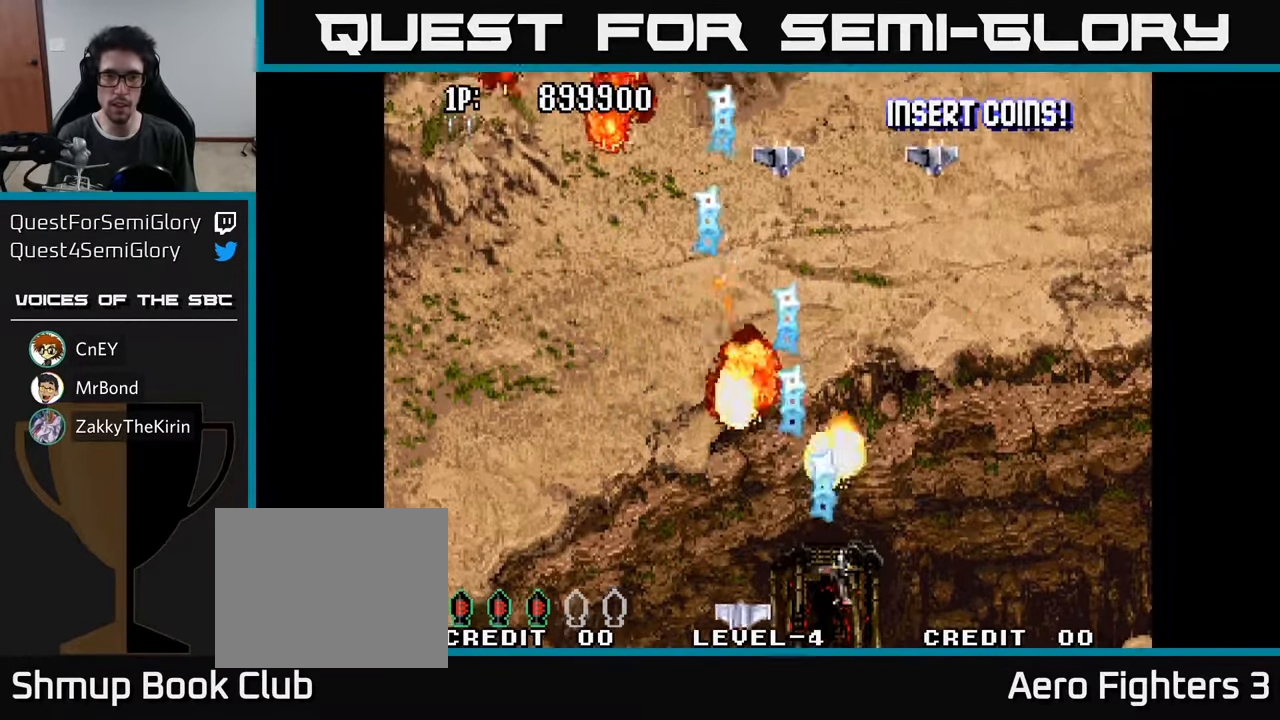
{"buttons": ["DPAD_LEFT"], "left_stick": "center", "right_stick": "center"}
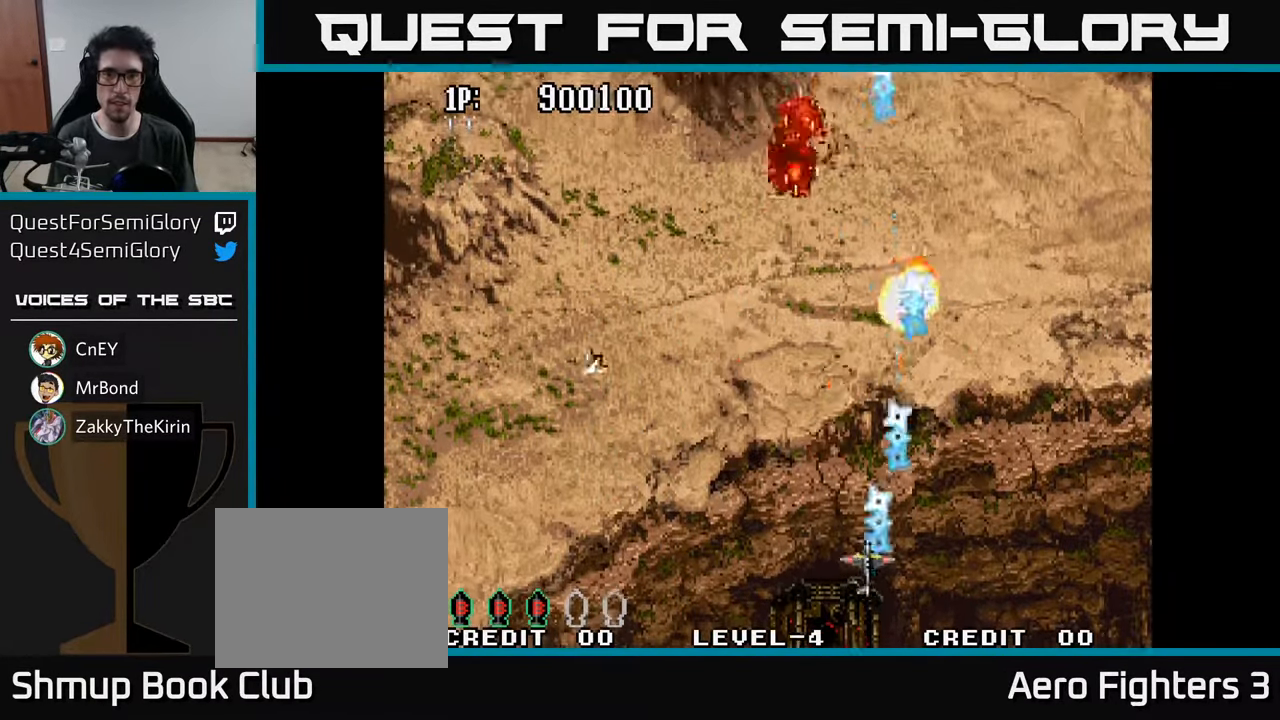
{"buttons": ["A", "DPAD_UP", "DPAD_LEFT"], "left_stick": "center", "right_stick": "center", "events": [[67, "A", "down"], [150, "A", "up"], [266, "A", "down"], [350, "A", "up"], [366, "DPAD_UP", "down"], [450, "A", "down"]]}
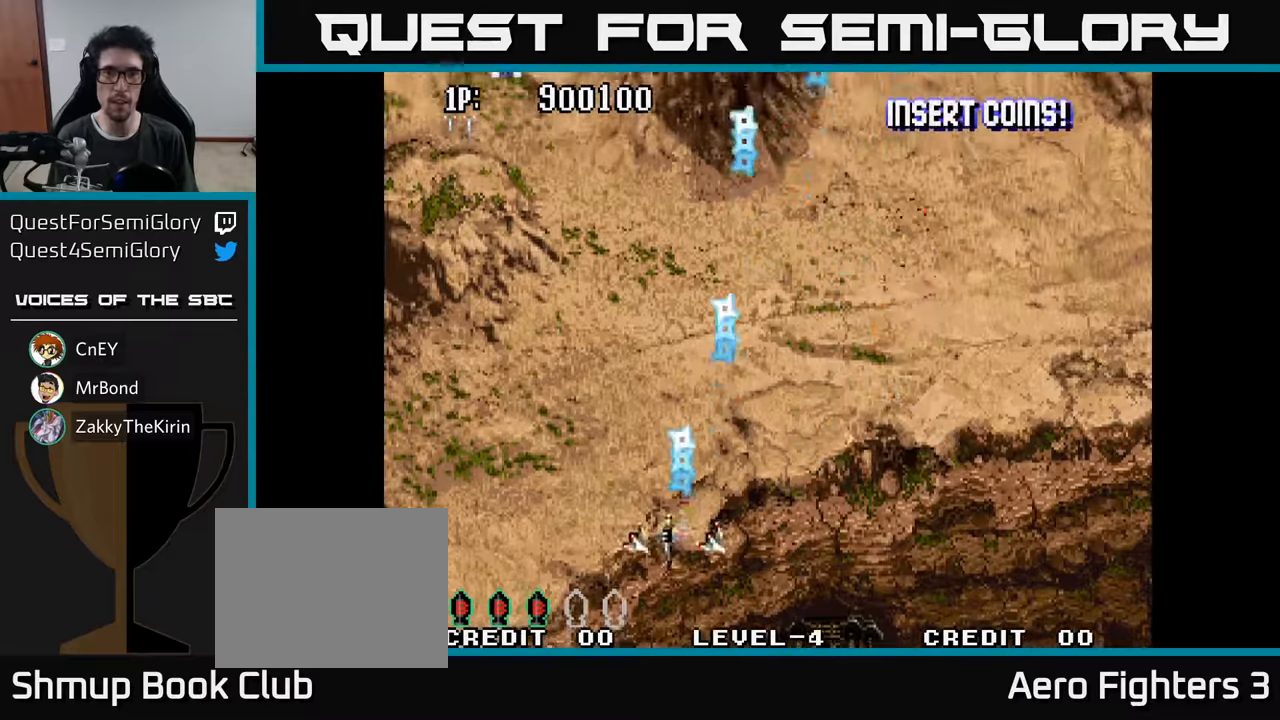
{"buttons": ["A", "DPAD_LEFT"], "left_stick": "center", "right_stick": "center", "events": [[50, "A", "up"], [133, "A", "down"], [200, "A", "up"], [200, "DPAD_LEFT", "up"], [233, "DPAD_UP", "up"], [266, "DPAD_RIGHT", "down"], [300, "A", "down"], [300, "DPAD_RIGHT", "up"], [300, "DPAD_UP", "down"], [333, "DPAD_LEFT", "down"], [366, "A", "up"], [366, "DPAD_UP", "up"], [450, "A", "down"]]}
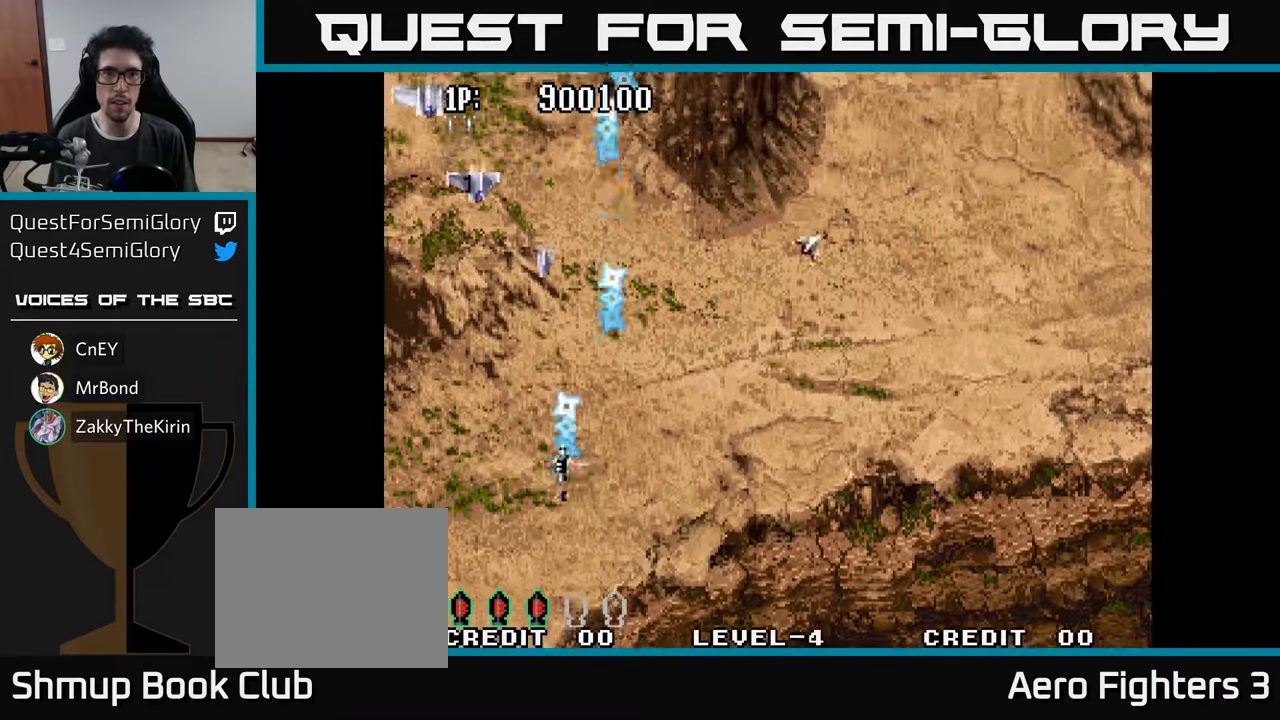
{"buttons": ["A", "DPAD_RIGHT"], "left_stick": "center", "right_stick": "center", "events": [[66, "A", "up"], [116, "A", "down"], [216, "A", "up"], [266, "A", "down"], [300, "DPAD_LEFT", "up"], [333, "DPAD_RIGHT", "down"], [366, "A", "up"], [433, "A", "down"]]}
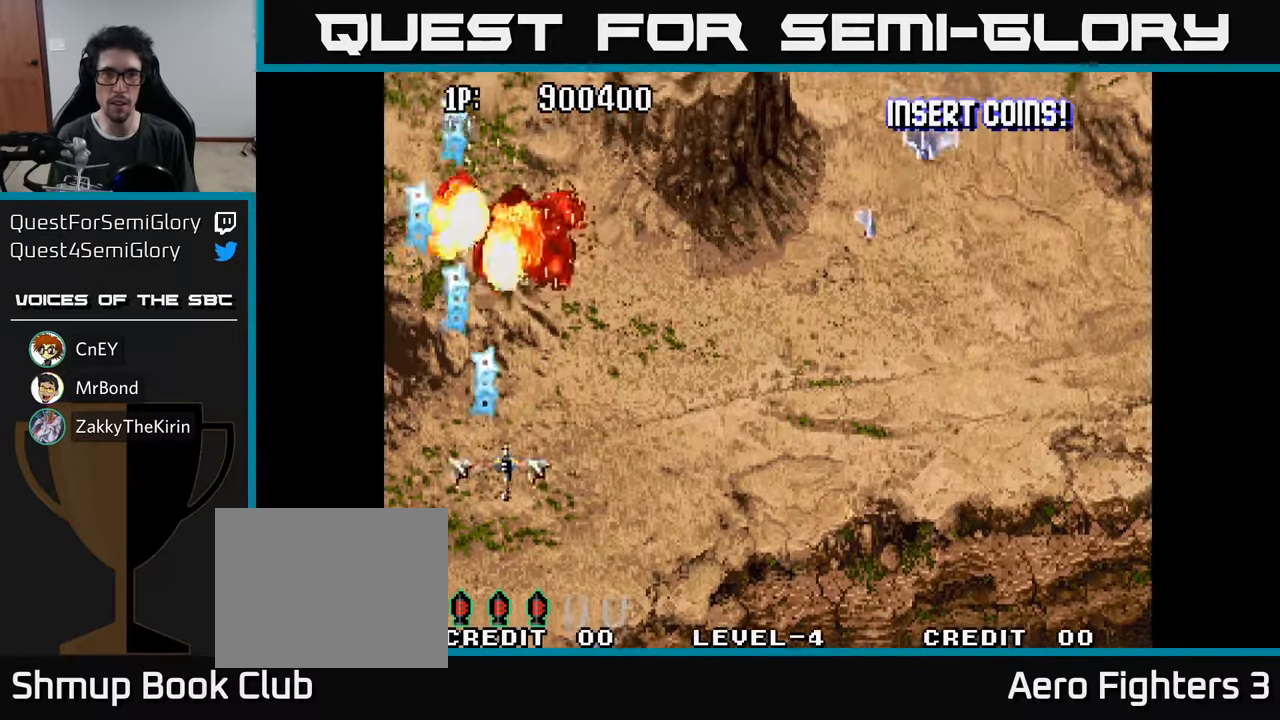
{"buttons": ["A", "DPAD_RIGHT"], "left_stick": "center", "right_stick": "center", "events": [[33, "A", "up"], [116, "A", "down"], [233, "A", "up"], [233, "DPAD_DOWN", "down"], [300, "A", "down"], [400, "A", "up"], [400, "DPAD_DOWN", "up"], [450, "A", "down"]]}
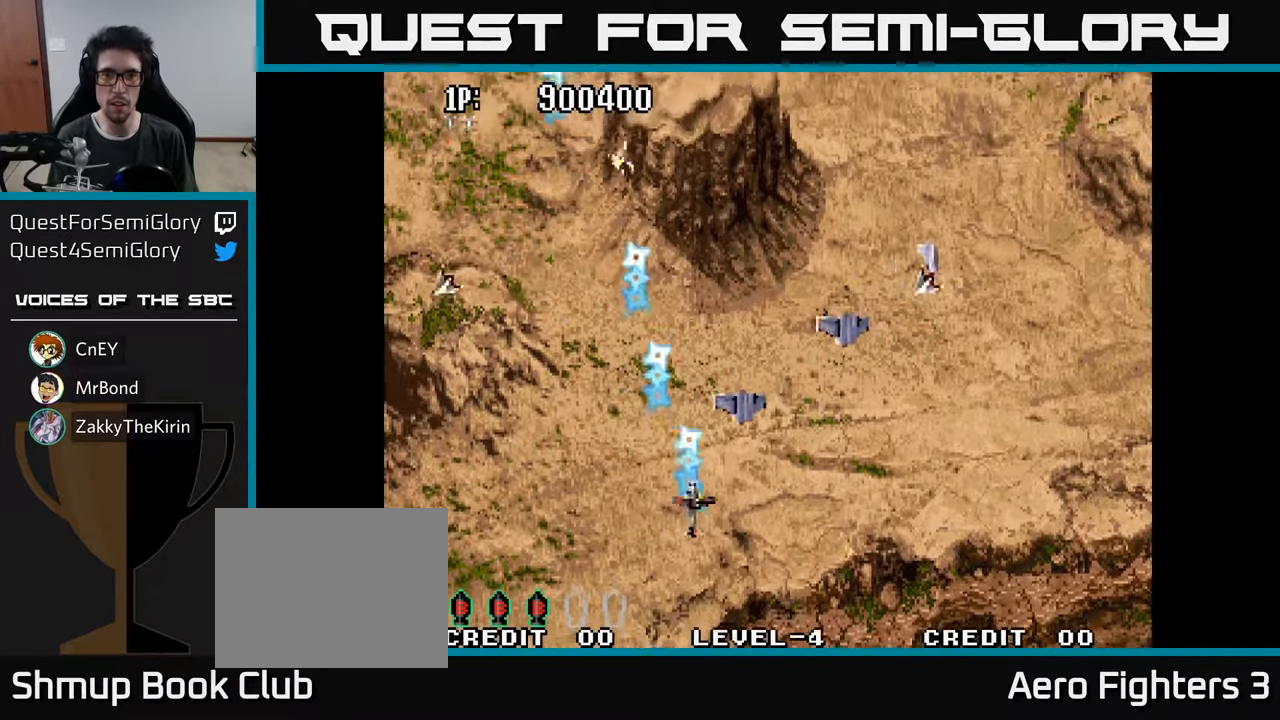
{"buttons": ["A"], "left_stick": "center", "right_stick": "center", "events": [[50, "A", "up"], [116, "A", "down"], [216, "A", "up"], [266, "A", "down"], [366, "A", "up"], [433, "A", "down"], [500, "DPAD_RIGHT", "up"]]}
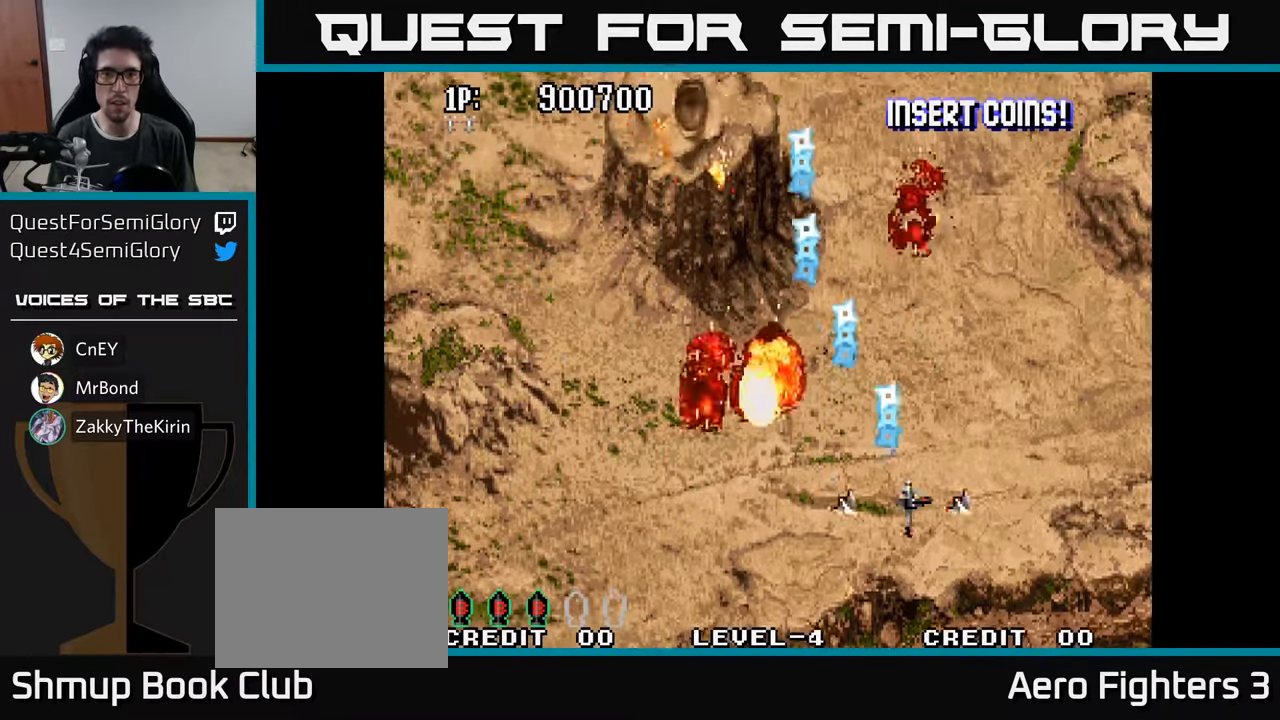
{"buttons": ["A", "DPAD_LEFT"], "left_stick": "center", "right_stick": "center", "events": [[33, "DPAD_LEFT", "down"], [50, "A", "up"], [150, "A", "down"], [150, "DPAD_UP", "down"], [216, "A", "up"], [350, "A", "down"], [433, "A", "up"], [483, "DPAD_UP", "up"], [500, "A", "down"]]}
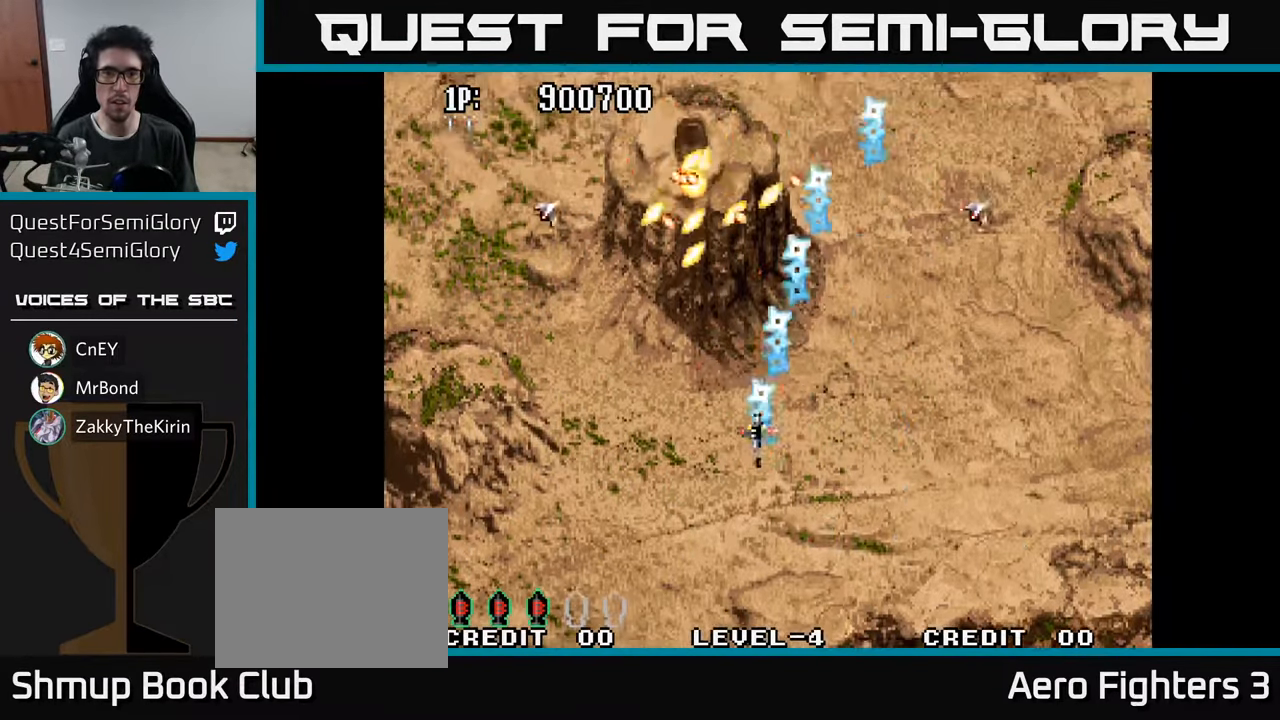
{"buttons": ["DPAD_DOWN"], "left_stick": "center", "right_stick": "center", "events": [[83, "A", "up"], [116, "DPAD_DOWN", "down"], [133, "A", "down"], [133, "DPAD_LEFT", "up"], [183, "DPAD_RIGHT", "down"], [216, "A", "up"], [216, "DPAD_DOWN", "up"], [216, "DPAD_RIGHT", "up"], [283, "A", "down"], [350, "A", "up"], [416, "A", "down"], [483, "A", "up"], [500, "DPAD_DOWN", "down"]]}
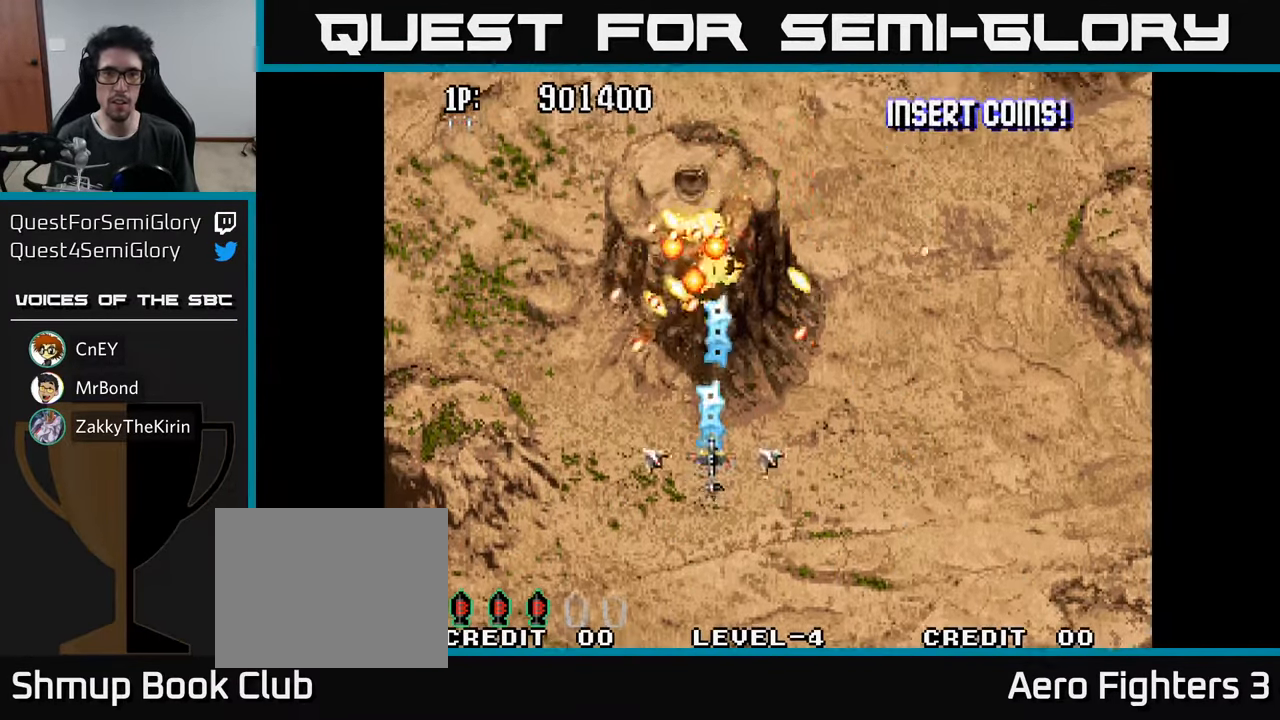
{"buttons": ["A"], "left_stick": "center", "right_stick": "center", "events": [[50, "A", "down"], [133, "A", "up"], [150, "DPAD_DOWN", "up"], [216, "A", "down"], [283, "A", "up"], [350, "A", "down"], [416, "A", "up"], [500, "A", "down"]]}
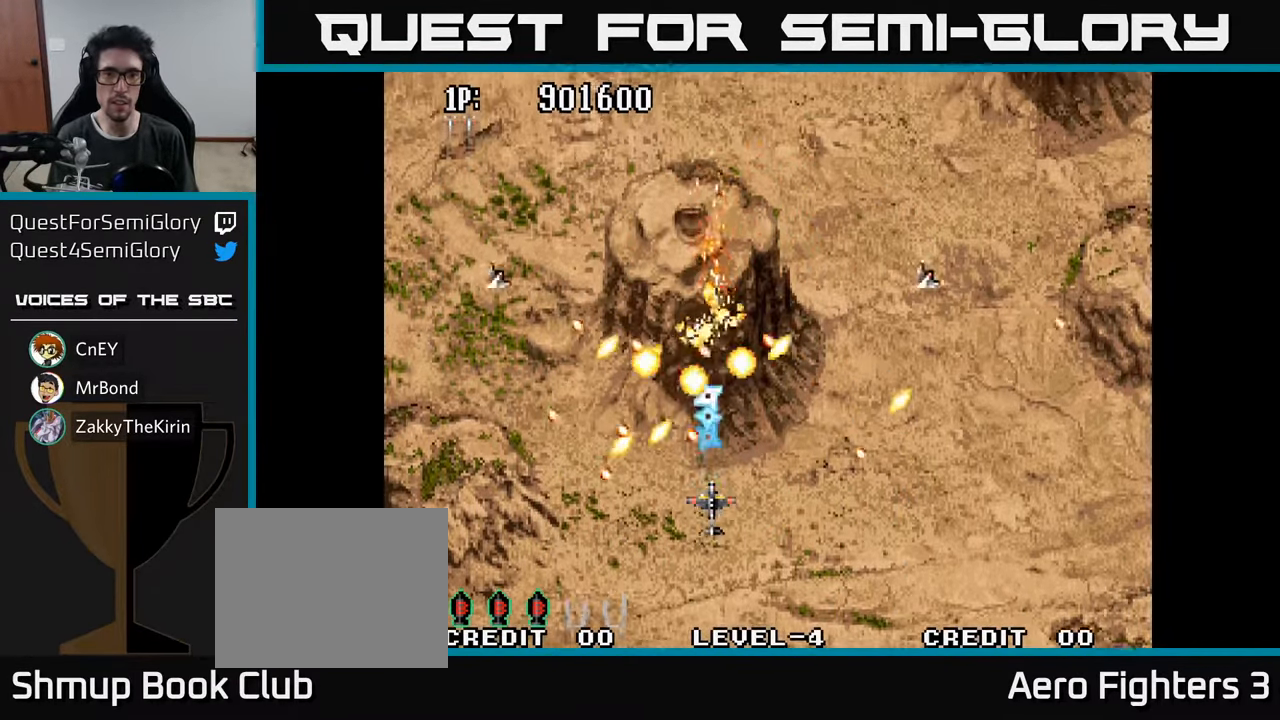
{"buttons": ["A", "DPAD_UP"], "left_stick": "center", "right_stick": "center", "events": [[33, "DPAD_DOWN", "down"], [50, "DPAD_RIGHT", "down"], [66, "A", "up"], [116, "DPAD_DOWN", "up"], [116, "DPAD_RIGHT", "up"], [133, "A", "down"], [216, "A", "up"], [300, "A", "down"], [400, "A", "up"], [450, "A", "down"], [450, "DPAD_UP", "down"]]}
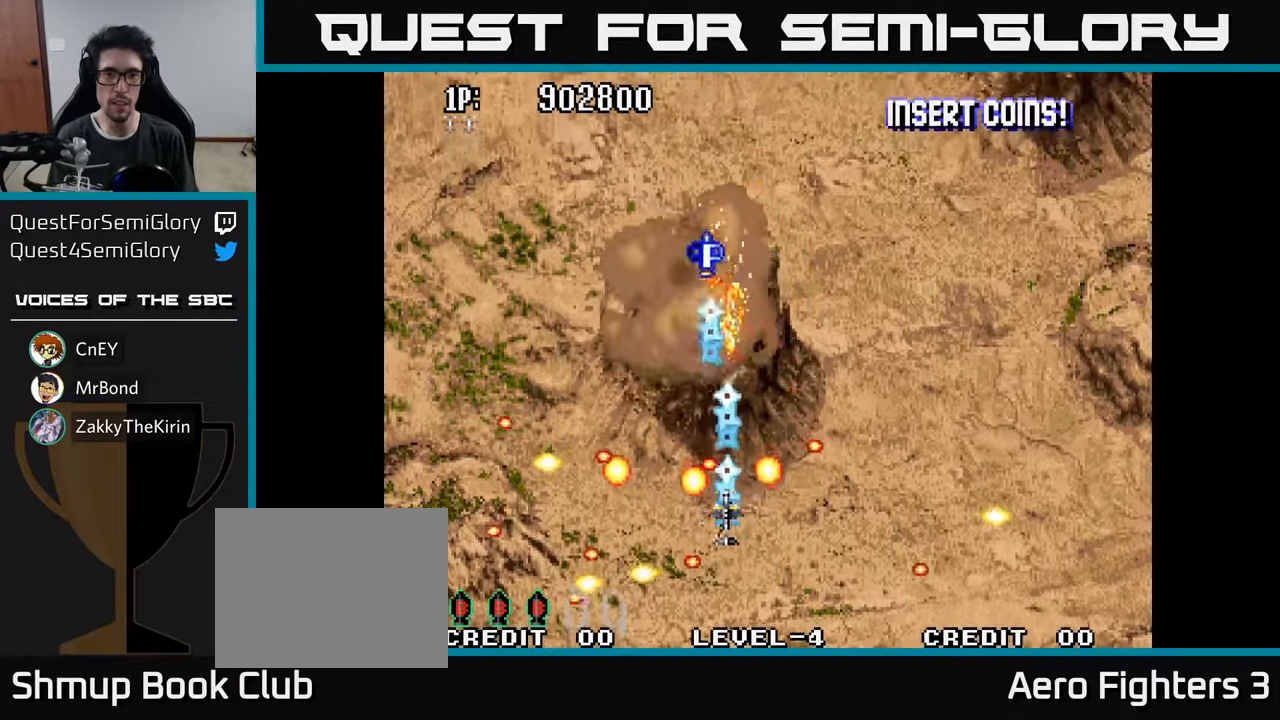
{"buttons": ["A", "DPAD_UP", "DPAD_RIGHT"], "left_stick": "center", "right_stick": "center", "events": [[33, "A", "up"], [116, "A", "down"], [200, "A", "up"], [266, "A", "down"], [366, "A", "up"], [383, "DPAD_RIGHT", "down"], [416, "A", "down"]]}
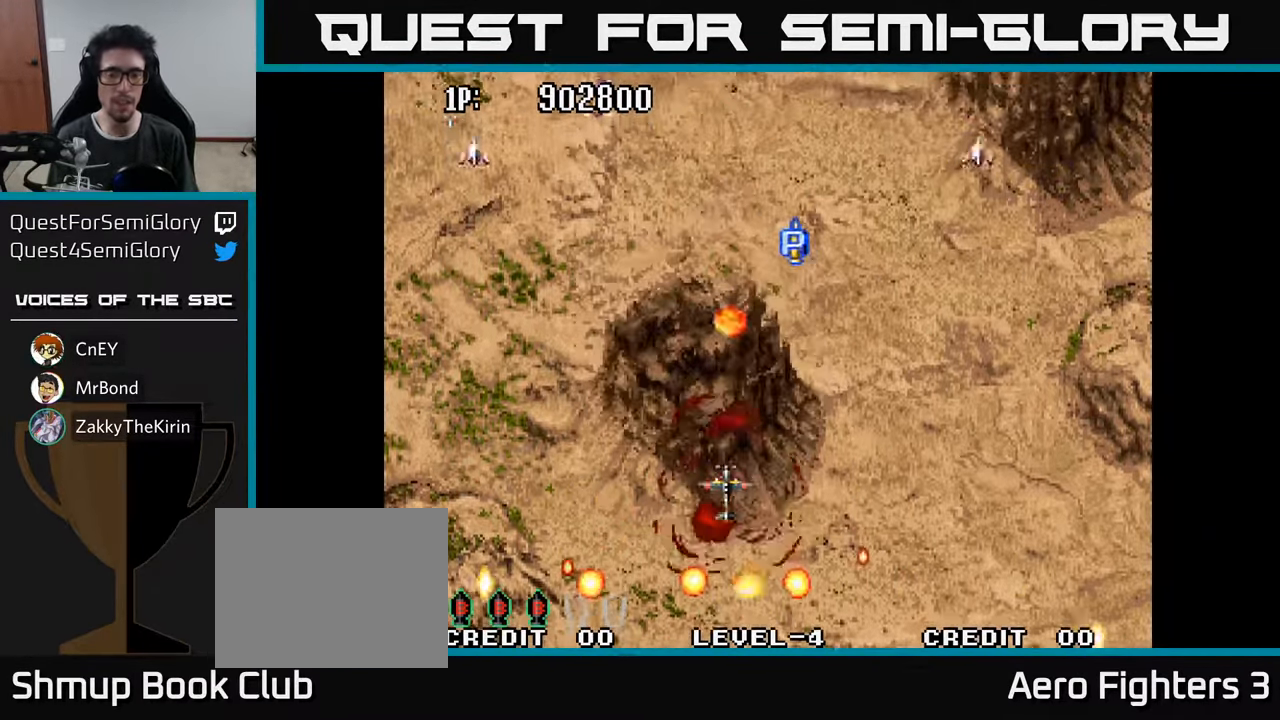
{"buttons": ["DPAD_UP"], "left_stick": "center", "right_stick": "center", "events": [[16, "DPAD_RIGHT", "up"], [33, "A", "up"], [50, "DPAD_UP", "up"], [100, "A", "down"], [183, "A", "up"], [183, "DPAD_RIGHT", "down"], [183, "DPAD_UP", "down"], [317, "A", "down"], [467, "A", "up"], [467, "DPAD_RIGHT", "up"]]}
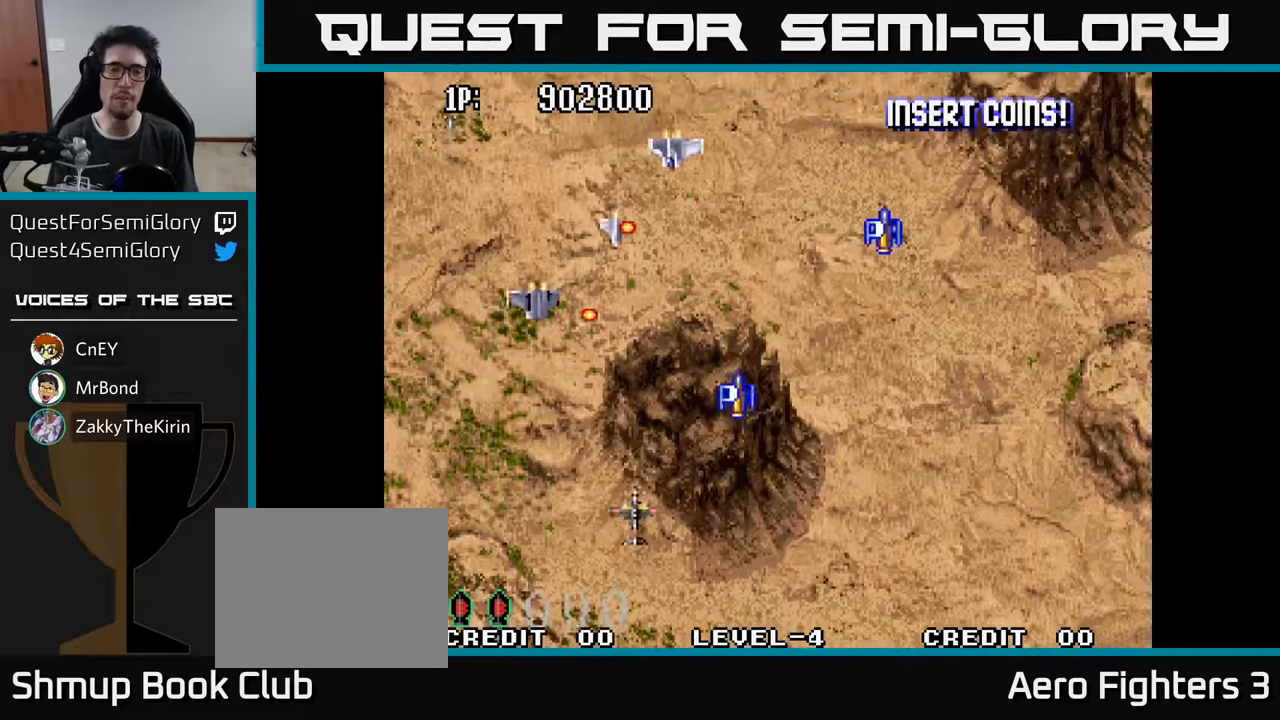
{"buttons": ["A", "DPAD_UP", "DPAD_RIGHT"], "left_stick": "center", "right_stick": "center", "events": [[33, "A", "down"], [133, "A", "up"], [183, "DPAD_LEFT", "down"], [200, "A", "down"], [267, "A", "up"], [333, "DPAD_LEFT", "up"], [350, "A", "down"], [367, "DPAD_RIGHT", "down"], [450, "A", "up"], [500, "A", "down"]]}
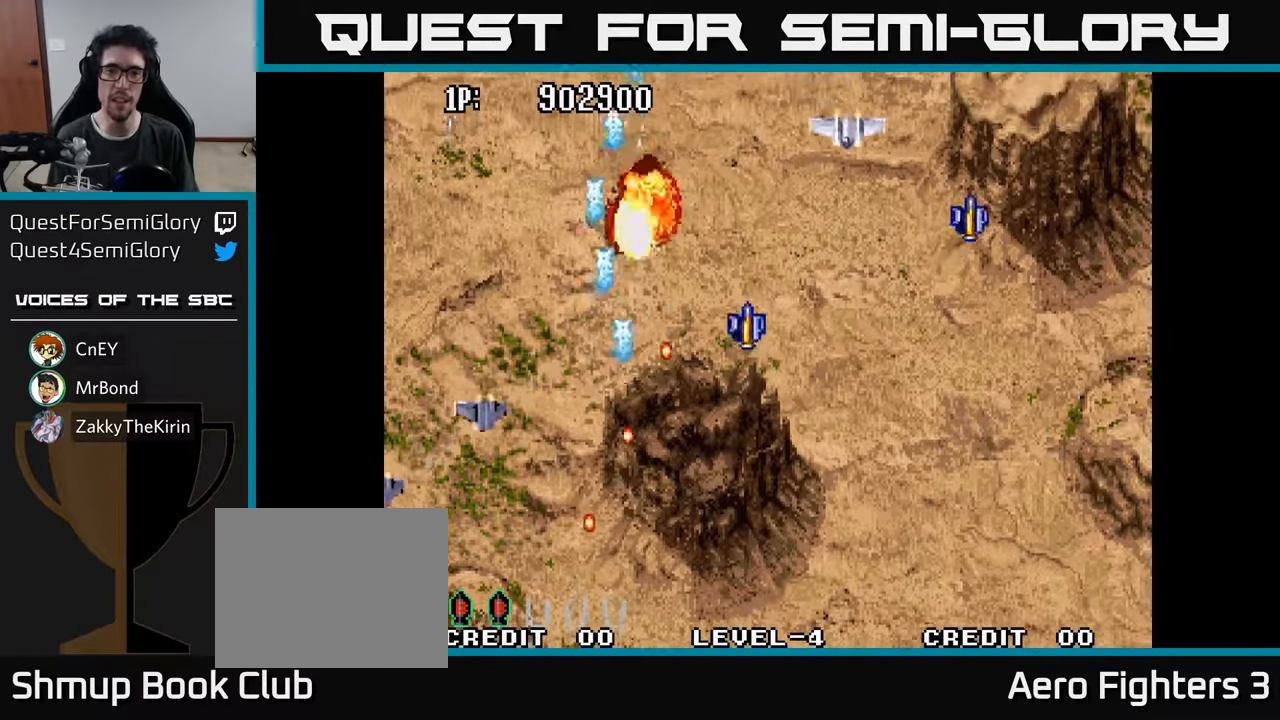
{"buttons": ["DPAD_UP"], "left_stick": "center", "right_stick": "center", "events": [[117, "A", "up"], [183, "A", "down"], [300, "A", "up"], [367, "A", "down"], [450, "DPAD_RIGHT", "up"], [483, "A", "up"]]}
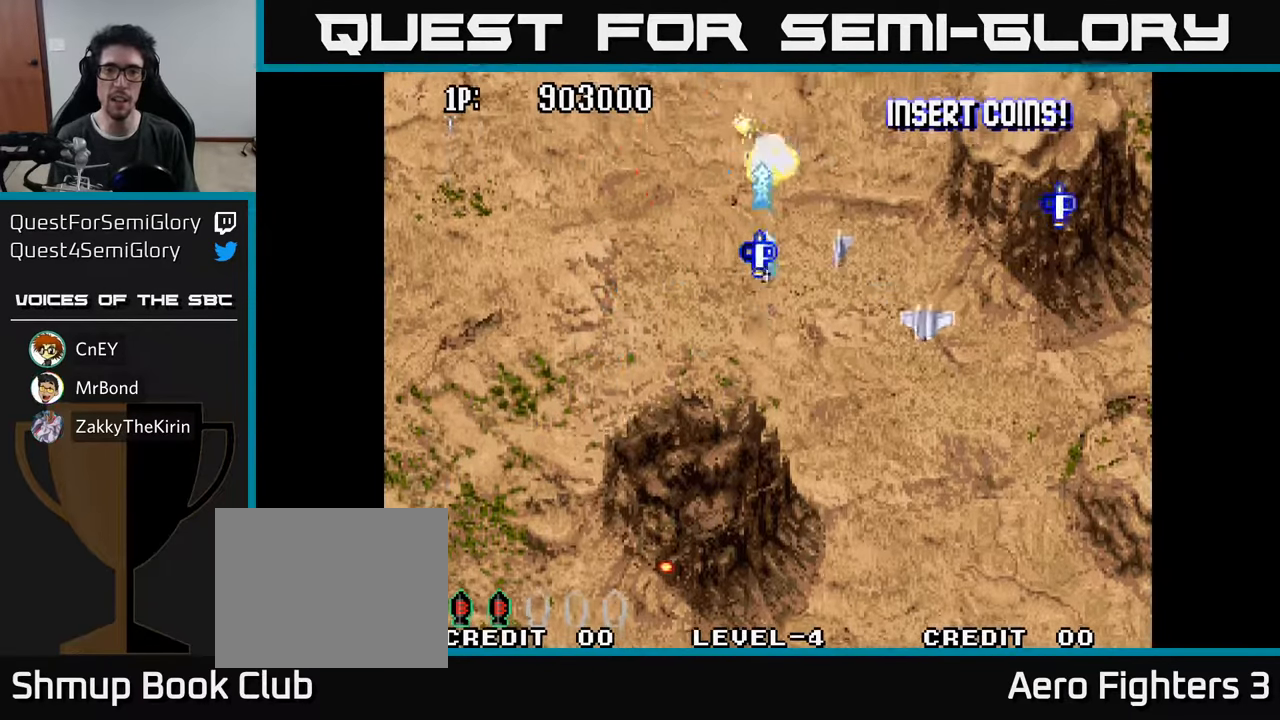
{"buttons": ["DPAD_RIGHT"], "left_stick": "center", "right_stick": "center", "events": [[50, "A", "down"], [50, "DPAD_RIGHT", "down"], [150, "DPAD_UP", "up"], [167, "A", "up"], [217, "A", "down"], [250, "DPAD_DOWN", "down"], [317, "A", "up"], [317, "DPAD_DOWN", "up"], [383, "A", "down"], [500, "A", "up"]]}
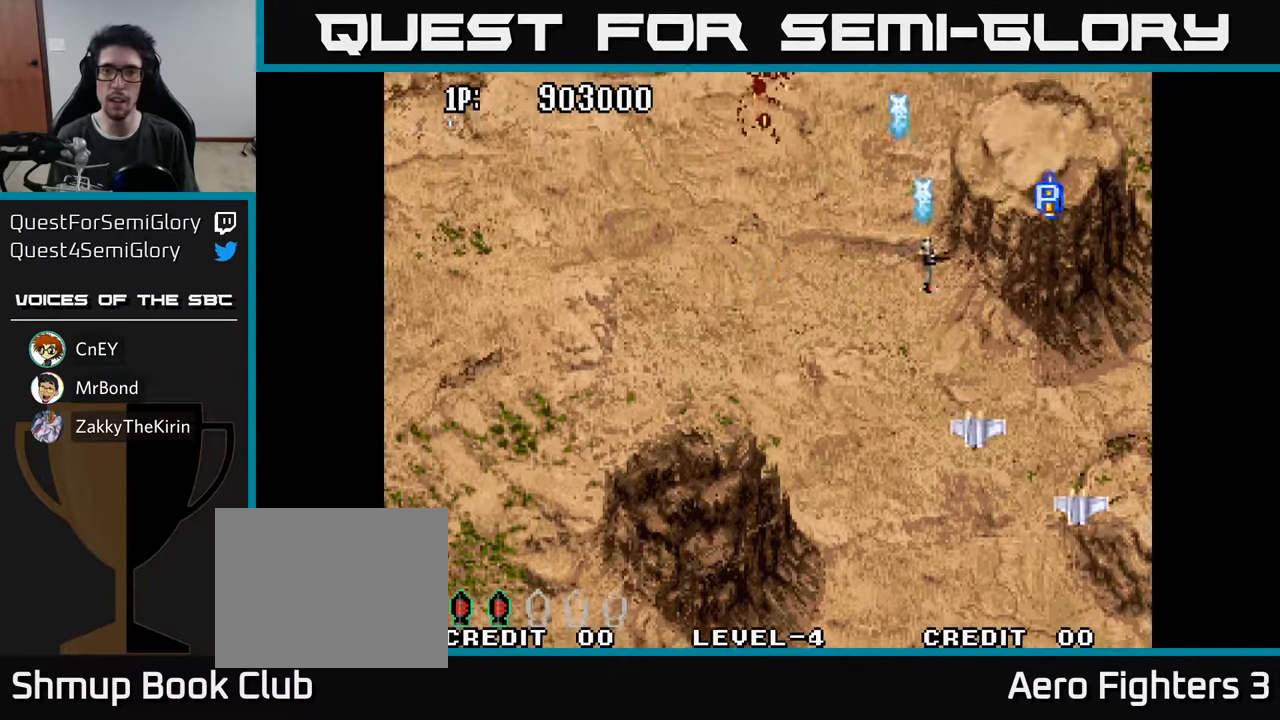
{"buttons": ["A", "DPAD_DOWN"], "left_stick": "center", "right_stick": "center", "events": [[33, "DPAD_UP", "down"], [50, "A", "down"], [133, "A", "up"], [133, "DPAD_RIGHT", "up"], [200, "A", "down"], [283, "DPAD_RIGHT", "down"], [300, "A", "up"], [300, "DPAD_UP", "up"], [333, "DPAD_DOWN", "down"], [350, "A", "down"], [350, "DPAD_RIGHT", "up"], [417, "A", "up"], [483, "A", "down"]]}
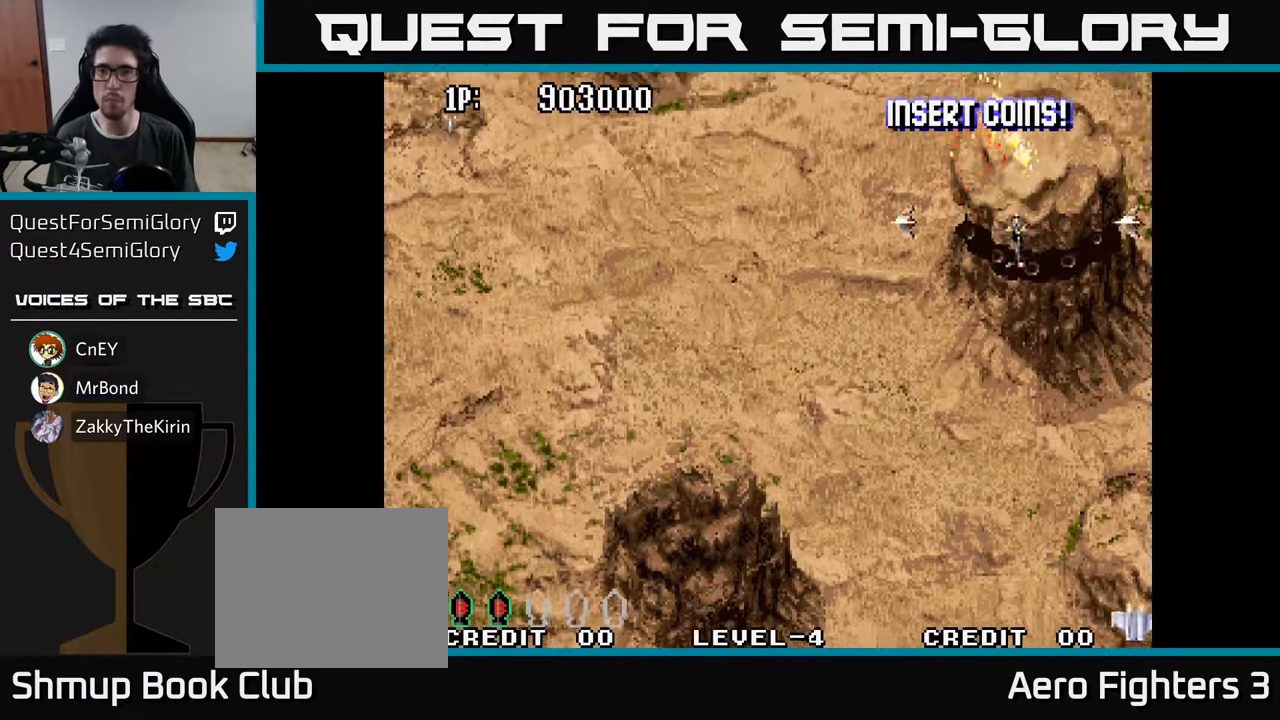
{"buttons": ["A", "DPAD_DOWN"], "left_stick": "center", "right_stick": "center", "events": [[50, "A", "up"], [117, "A", "down"], [183, "A", "up"], [250, "A", "down"], [300, "A", "up"], [367, "A", "down"], [450, "A", "up"], [500, "A", "down"]]}
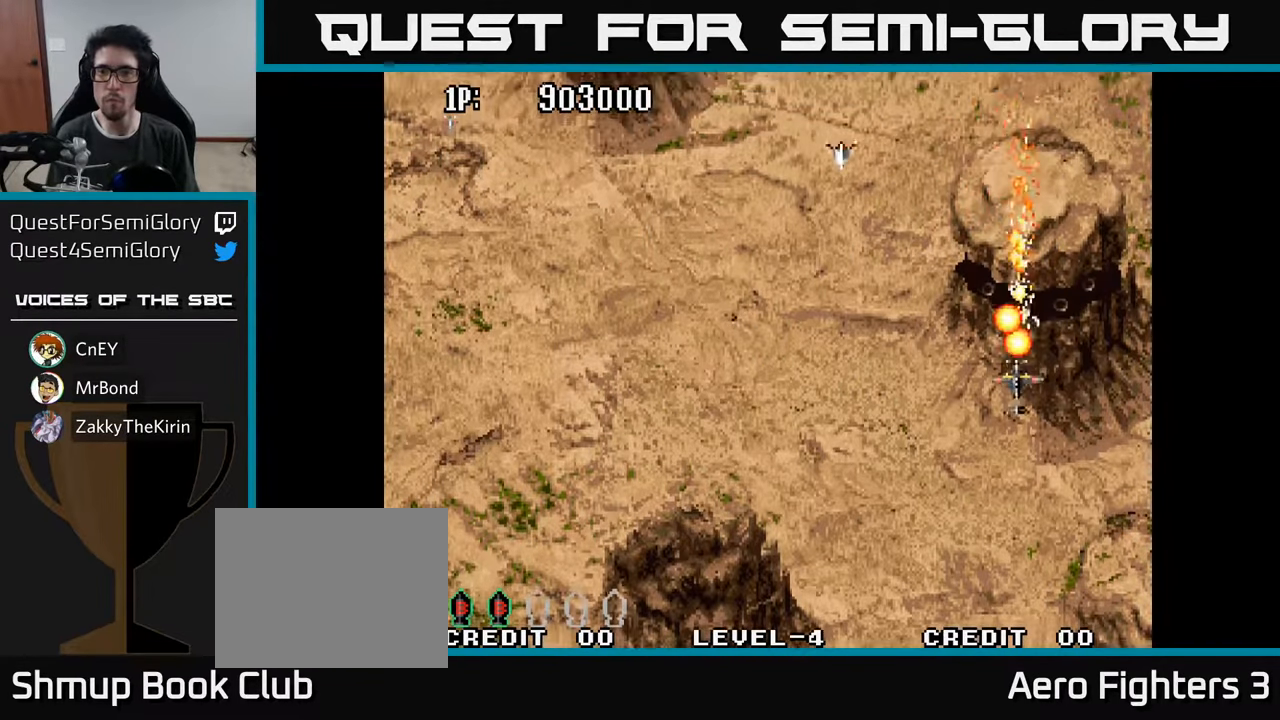
{"buttons": ["DPAD_DOWN"], "left_stick": "center", "right_stick": "center", "events": [[67, "A", "up"], [133, "A", "down"], [217, "A", "up"], [283, "A", "down"], [350, "A", "up"], [417, "A", "down"], [500, "A", "up"]]}